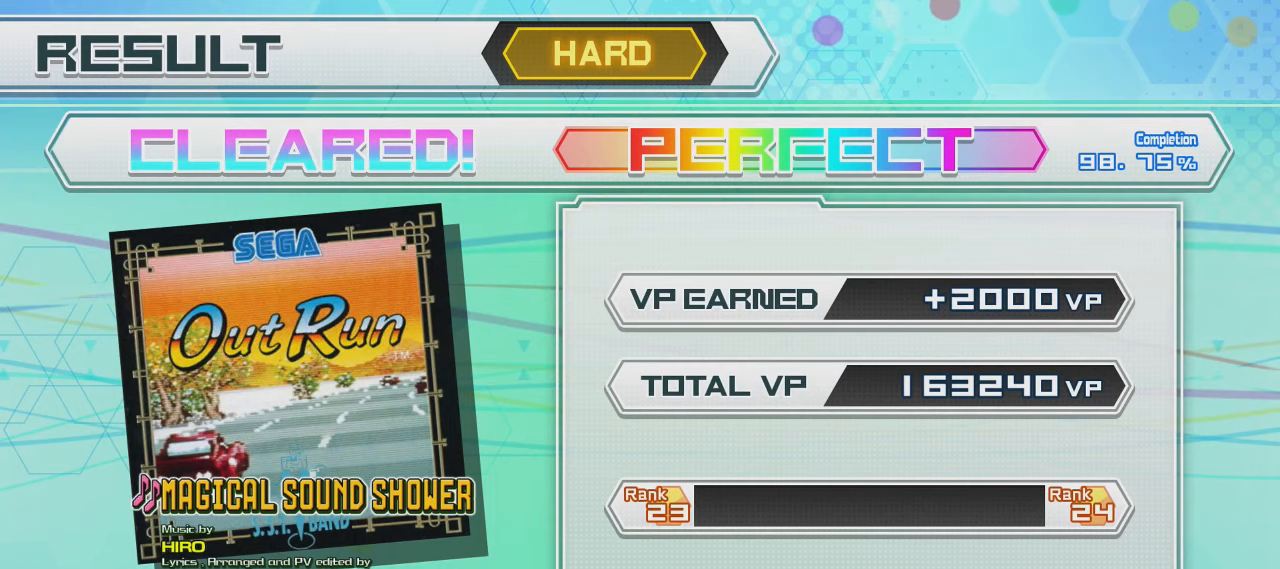
Gameplay with a controller (PlayStation layout); each line is a JSON object with the inputs held at the frame after it (dt_ms = milliseconds from this image to that frame). "events" lists button and stick changes between this image and that frame as [ms after this image, input, new state], when the widget could be followed in between. Not read: L3 R3 left_stick right_stick.
{"dt_ms": 333, "buttons": [], "events": []}
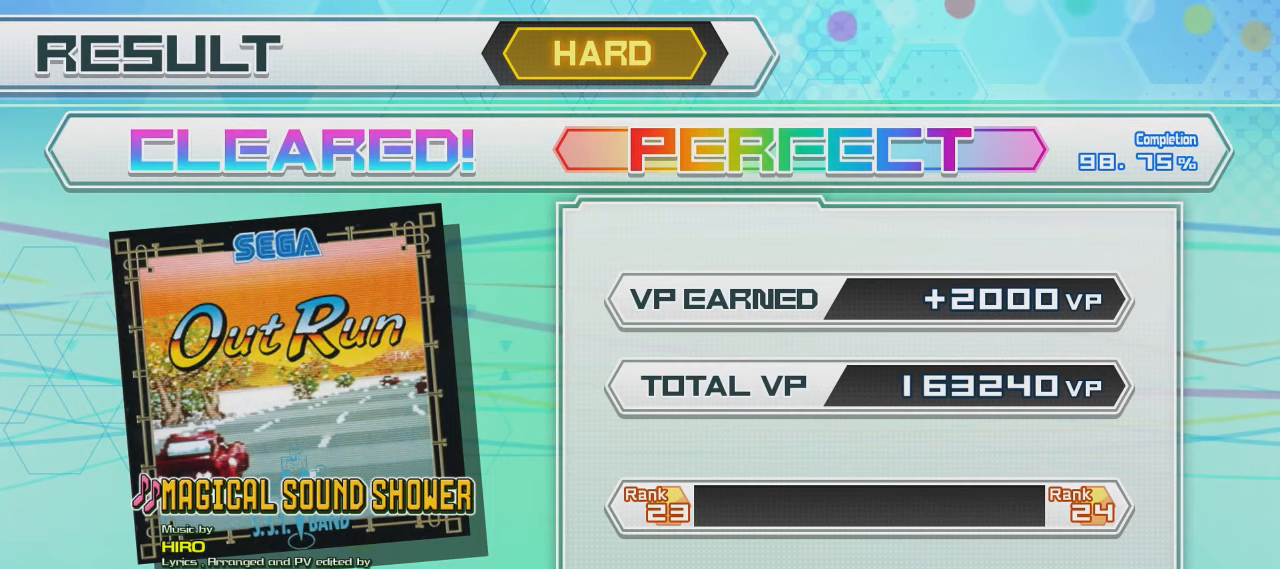
{"dt_ms": 500, "buttons": [], "events": []}
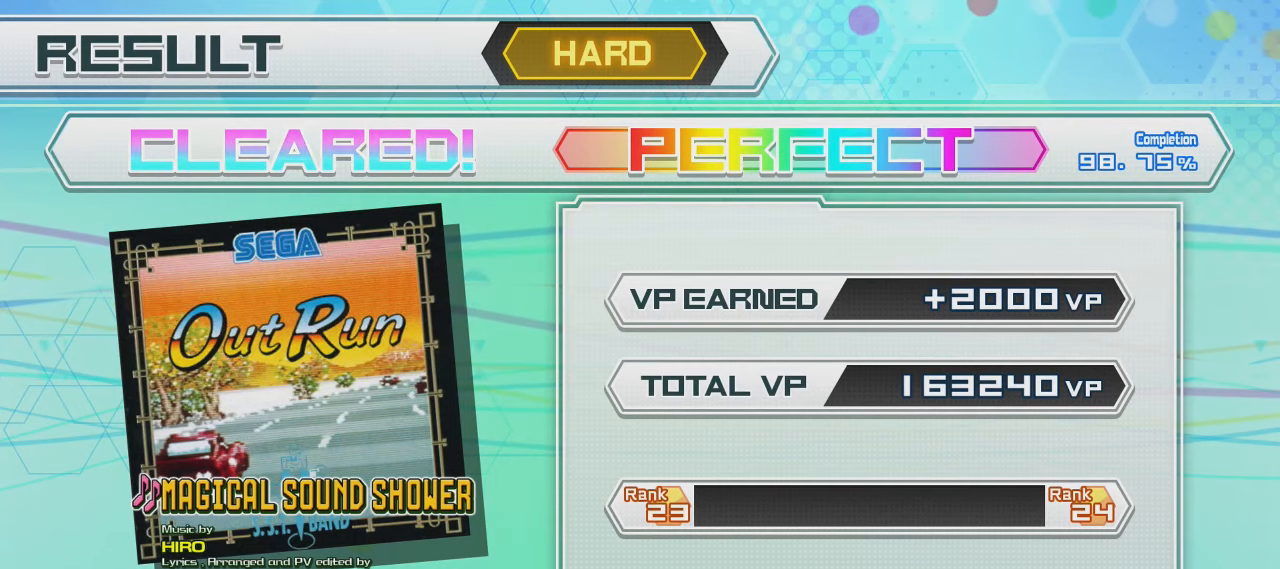
{"dt_ms": 500, "buttons": [], "events": []}
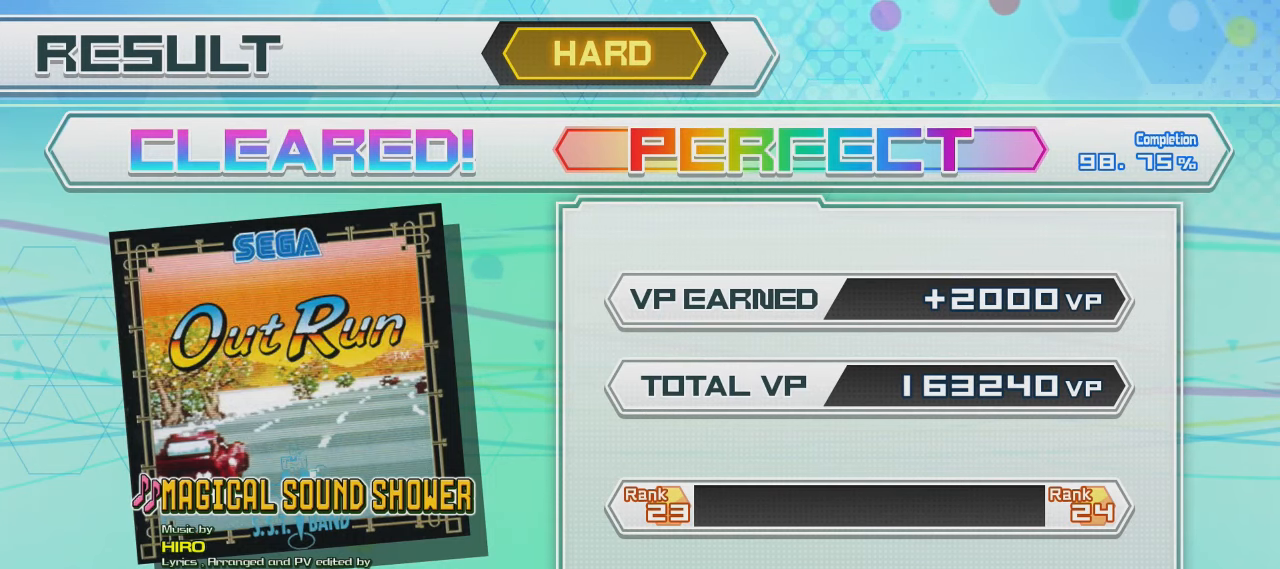
{"dt_ms": 500, "buttons": [], "events": [[150, "CROSS", "down"], [267, "CROSS", "up"]]}
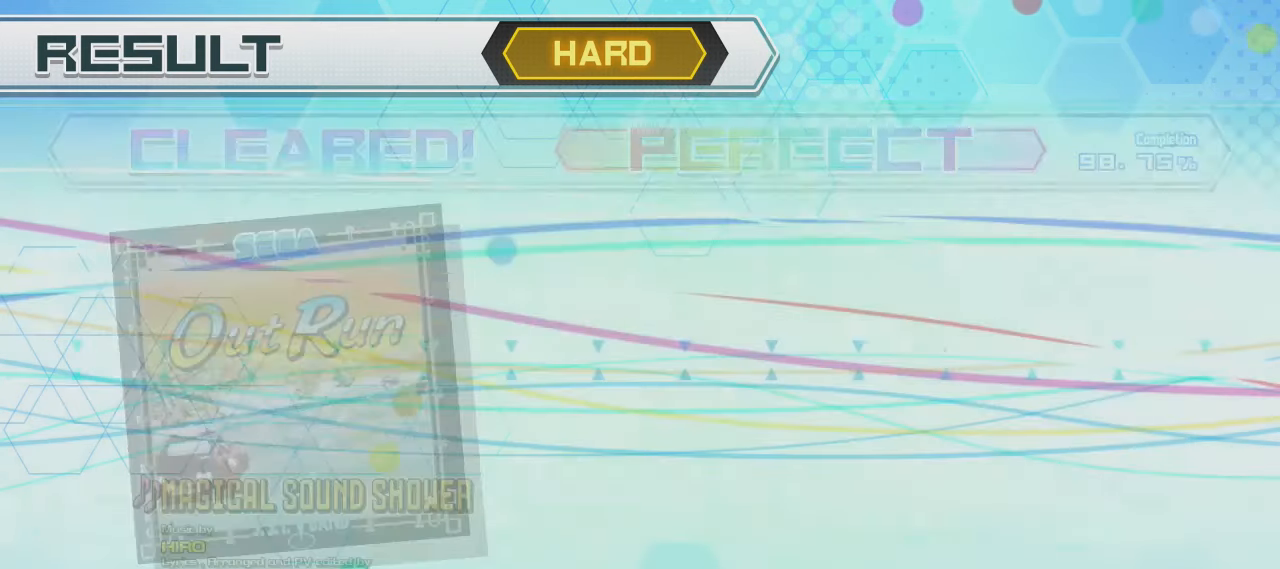
{"dt_ms": 500, "buttons": [], "events": []}
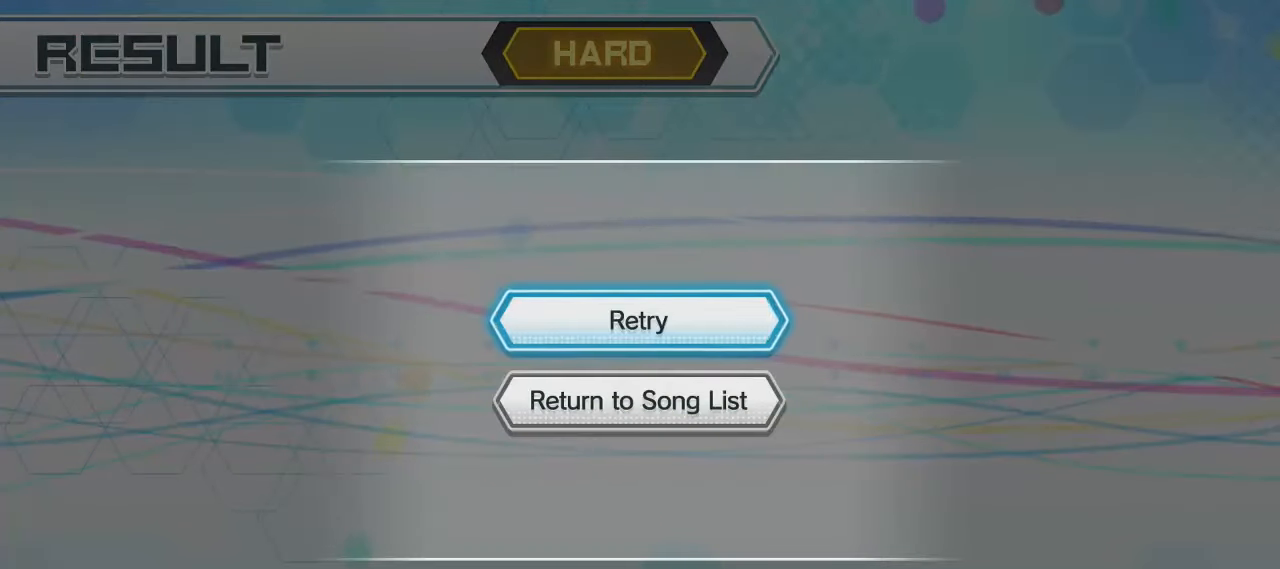
{"dt_ms": 500, "buttons": [], "events": [[100, "DPAD_DOWN", "down"], [217, "DPAD_DOWN", "up"]]}
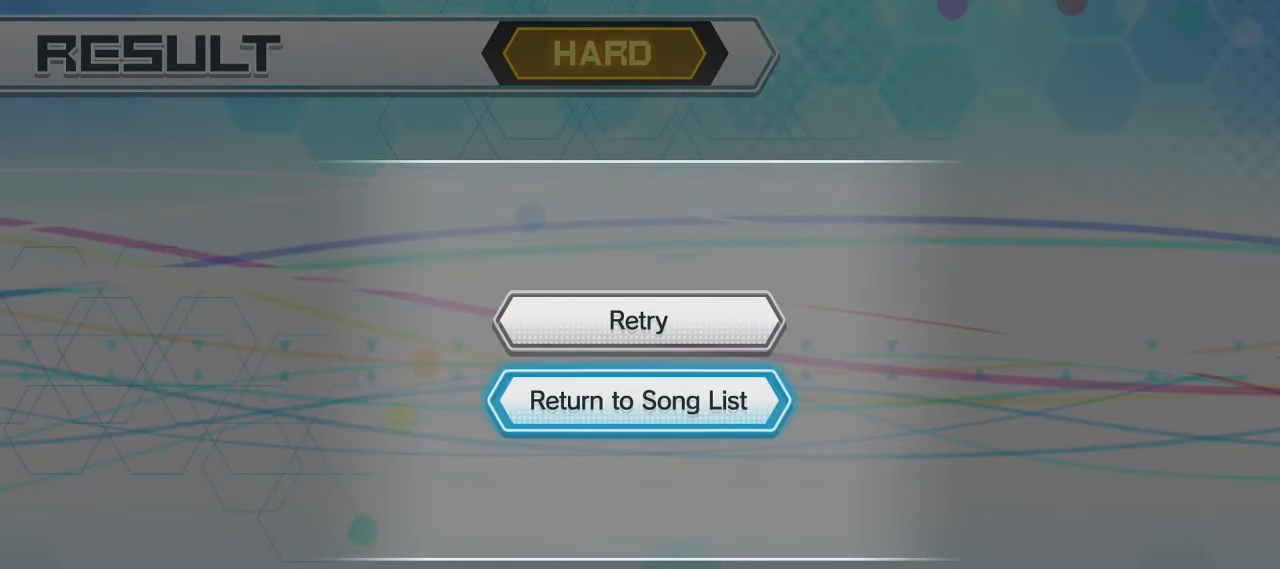
{"dt_ms": 500, "buttons": [], "events": []}
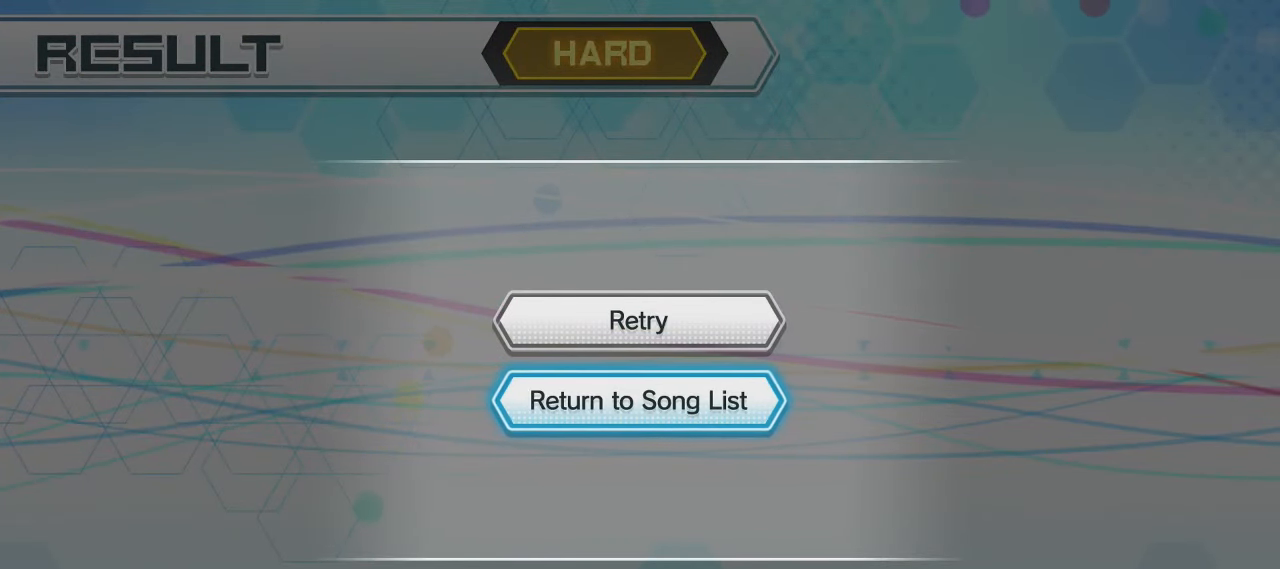
{"dt_ms": 500, "buttons": [], "events": [[217, "CROSS", "down"], [350, "CROSS", "up"]]}